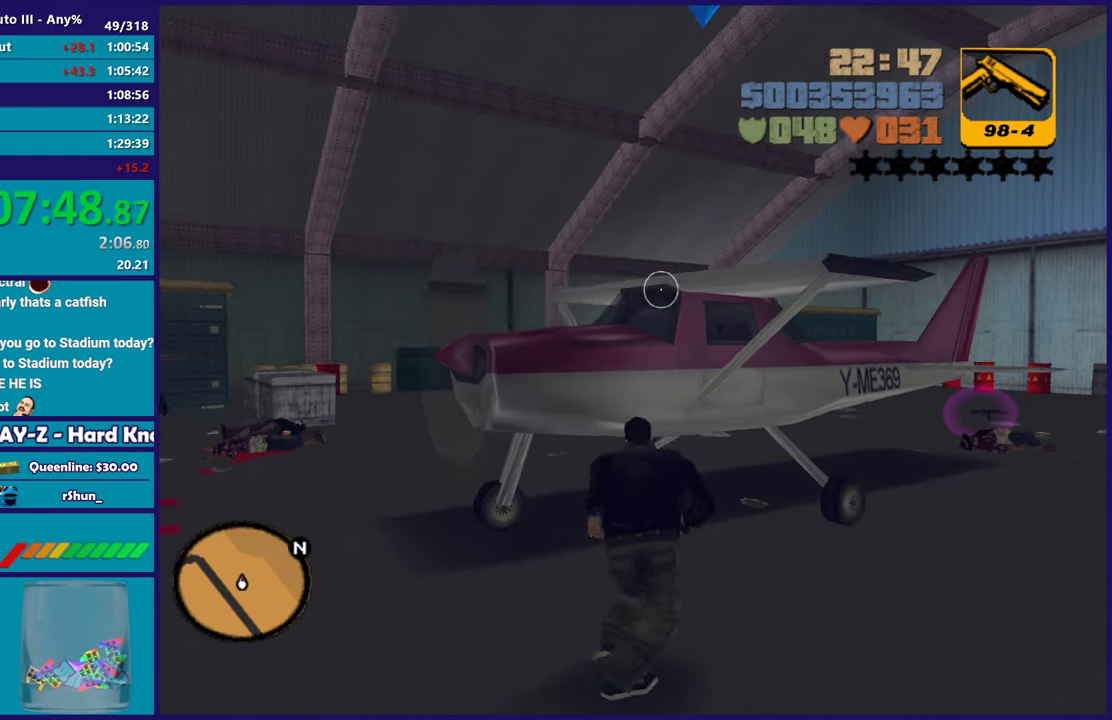
Gameplay with a controller (Xbox layout); each line is a JSON object with the inputs held at the frame after it. "events" lists button and stick changes between this image and that frame as [ms after this image, input, new state], when the widget could be followed in between. Not read: L2 START.
{"buttons": ["A"], "left_stick": "up-right", "right_stick": "center", "events": [[67, "A", "down"], [117, "left_stick", "up"], [167, "A", "up"], [250, "A", "down"], [317, "left_stick", "up-right"], [367, "A", "up"], [433, "A", "down"]]}
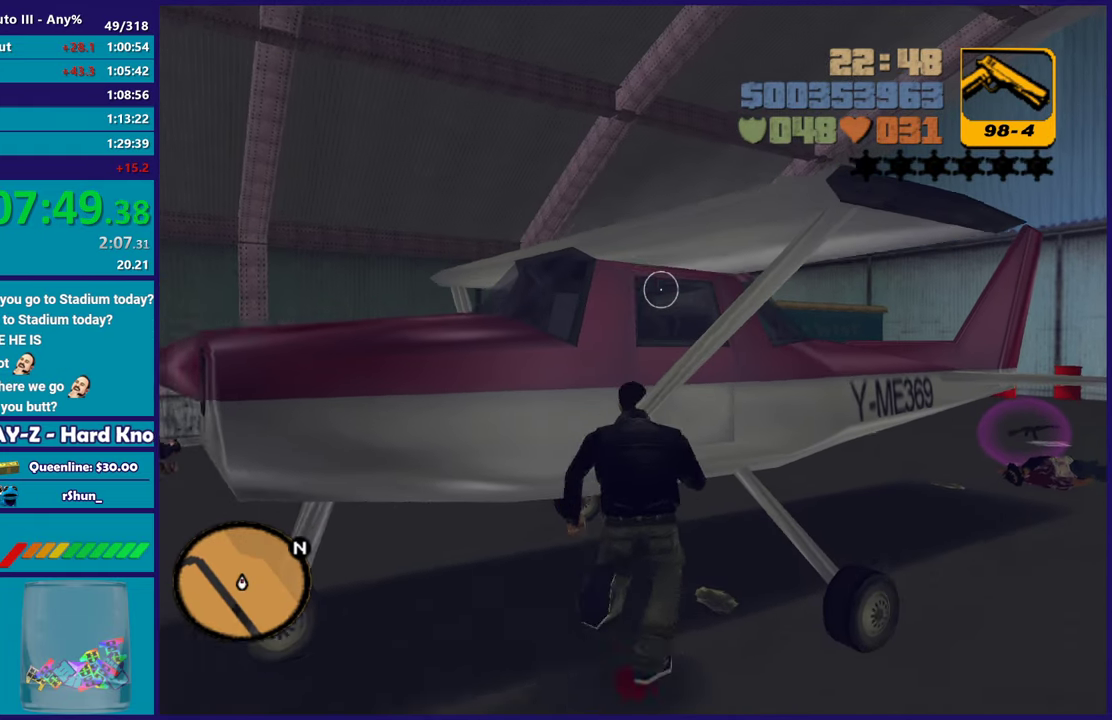
{"buttons": ["Y"], "left_stick": "center", "right_stick": "center", "events": [[17, "left_stick", "up"], [33, "A", "up"], [100, "left_stick", "center"], [133, "Y", "down"], [200, "Y", "up"], [300, "Y", "down"], [417, "Y", "up"], [500, "Y", "down"]]}
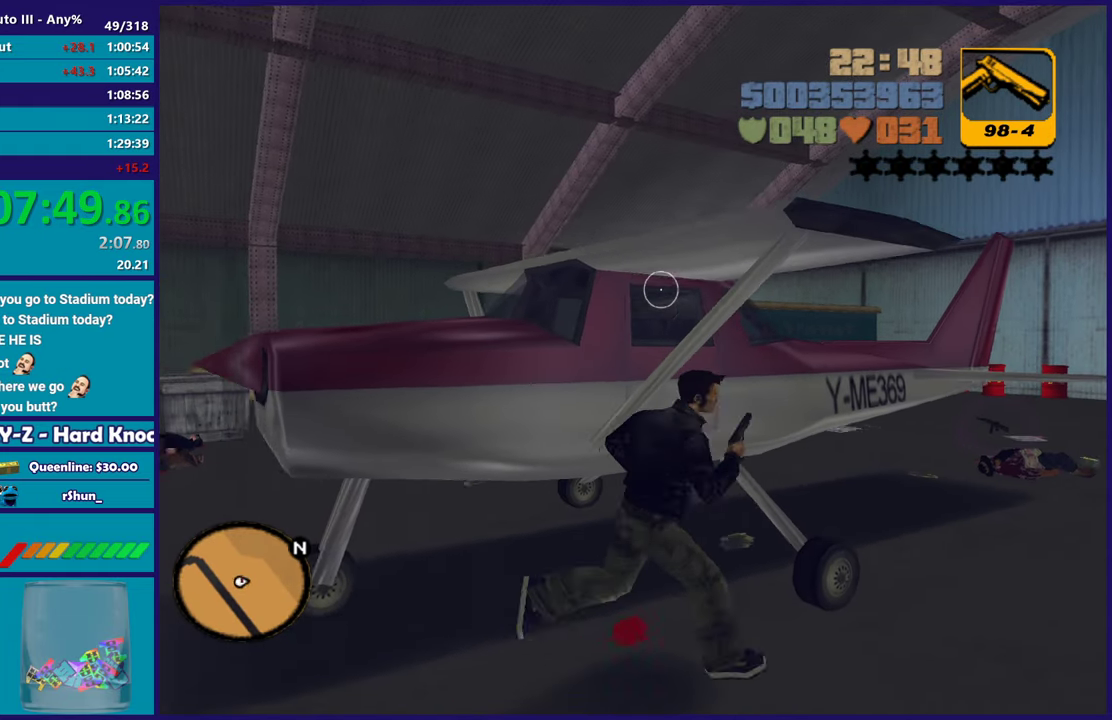
{"buttons": ["Y"], "left_stick": "center", "right_stick": "center", "events": [[100, "Y", "up"], [183, "Y", "down"], [317, "Y", "up"], [383, "Y", "down"]]}
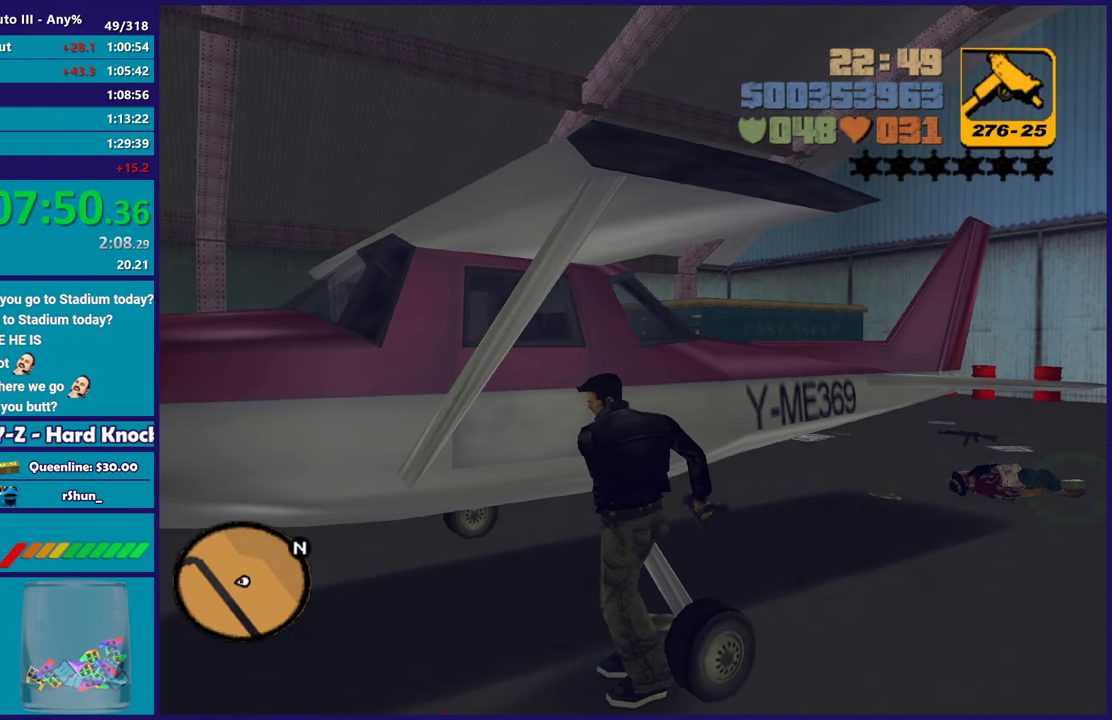
{"buttons": [], "left_stick": "center", "right_stick": "left", "events": [[33, "Y", "up"], [200, "right_stick", "left"]]}
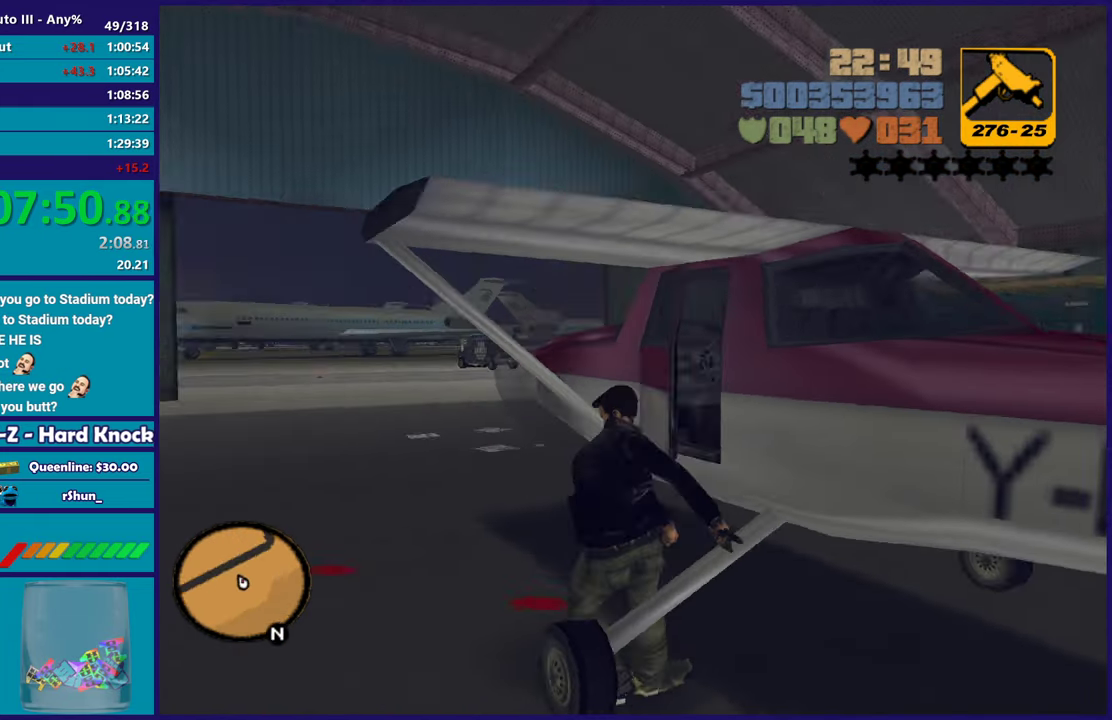
{"buttons": [], "left_stick": "center", "right_stick": "up-right", "events": [[283, "right_stick", "center"], [450, "right_stick", "up-right"]]}
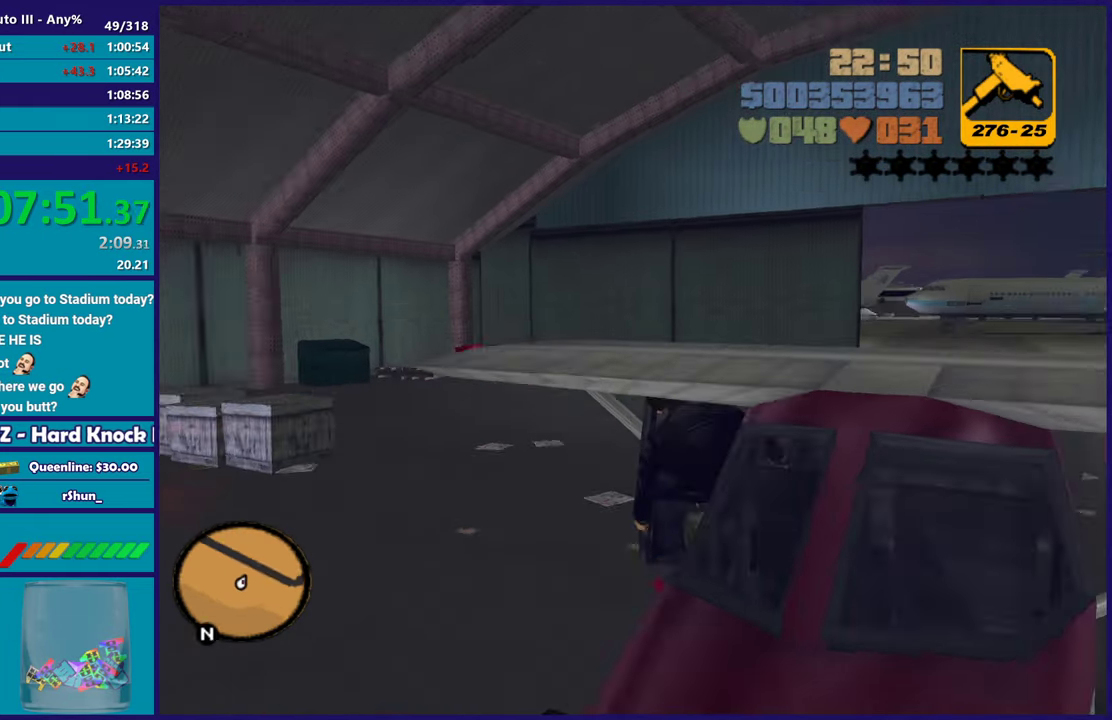
{"buttons": ["A", "R2"], "left_stick": "center", "right_stick": "center", "events": [[100, "right_stick", "center"], [233, "A", "down"], [233, "R2", "down"]]}
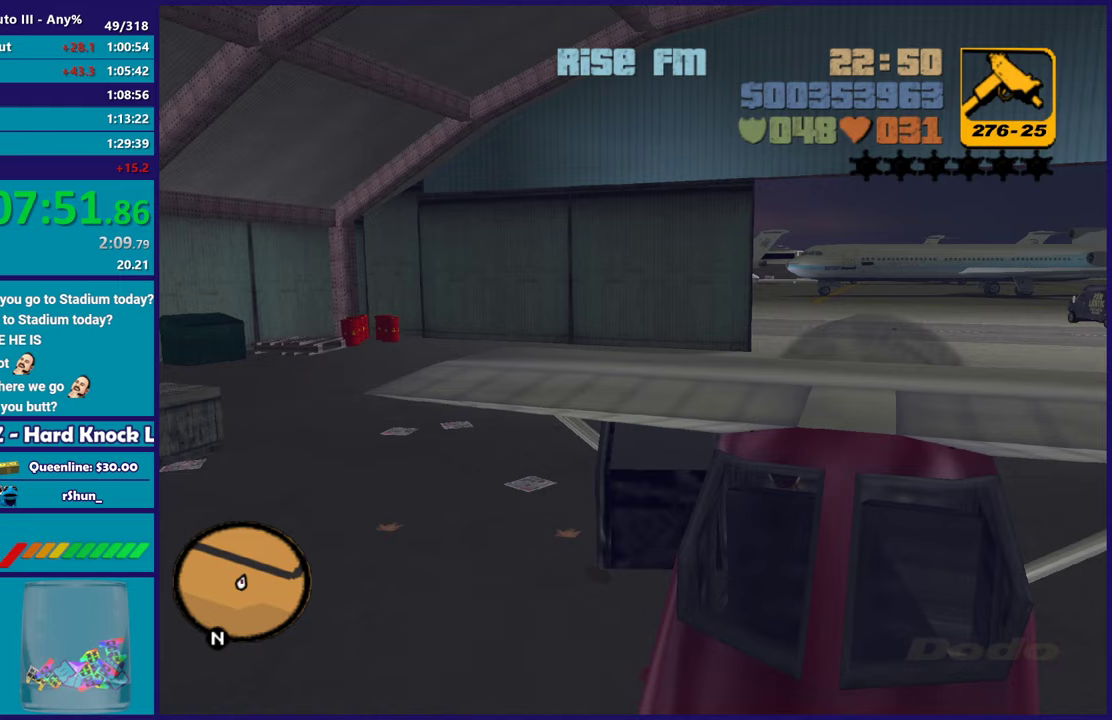
{"buttons": ["R2"], "left_stick": "center", "right_stick": "center", "events": [[483, "A", "up"]]}
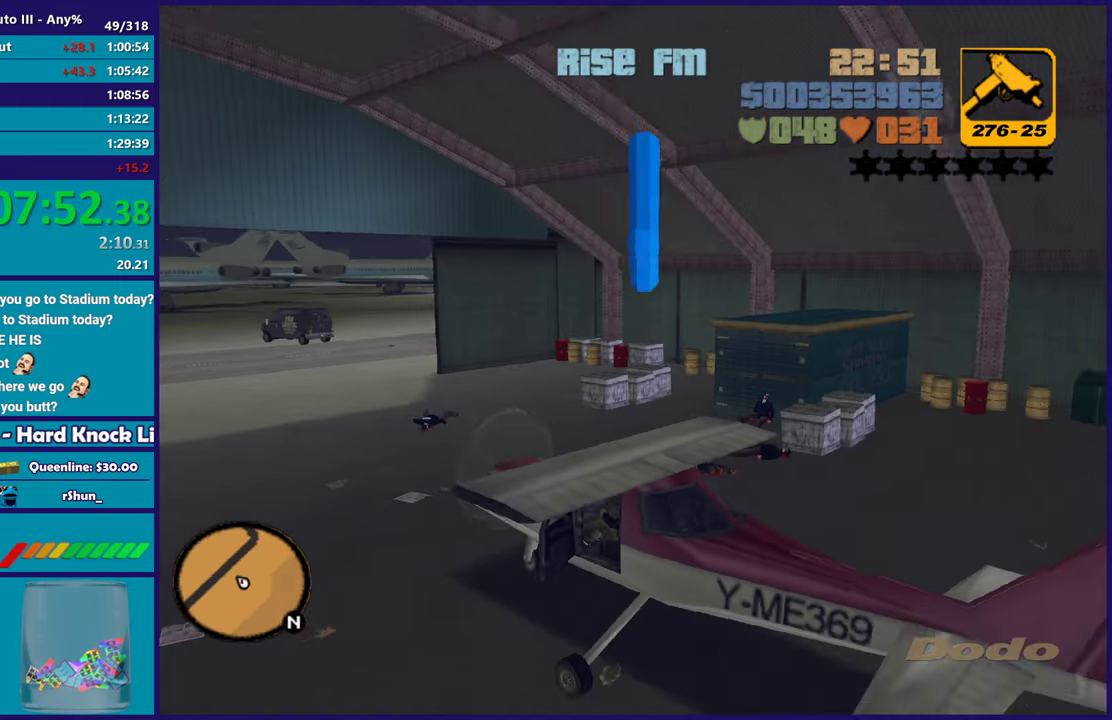
{"buttons": ["R2"], "left_stick": "right", "right_stick": "center", "events": [[383, "left_stick", "right"]]}
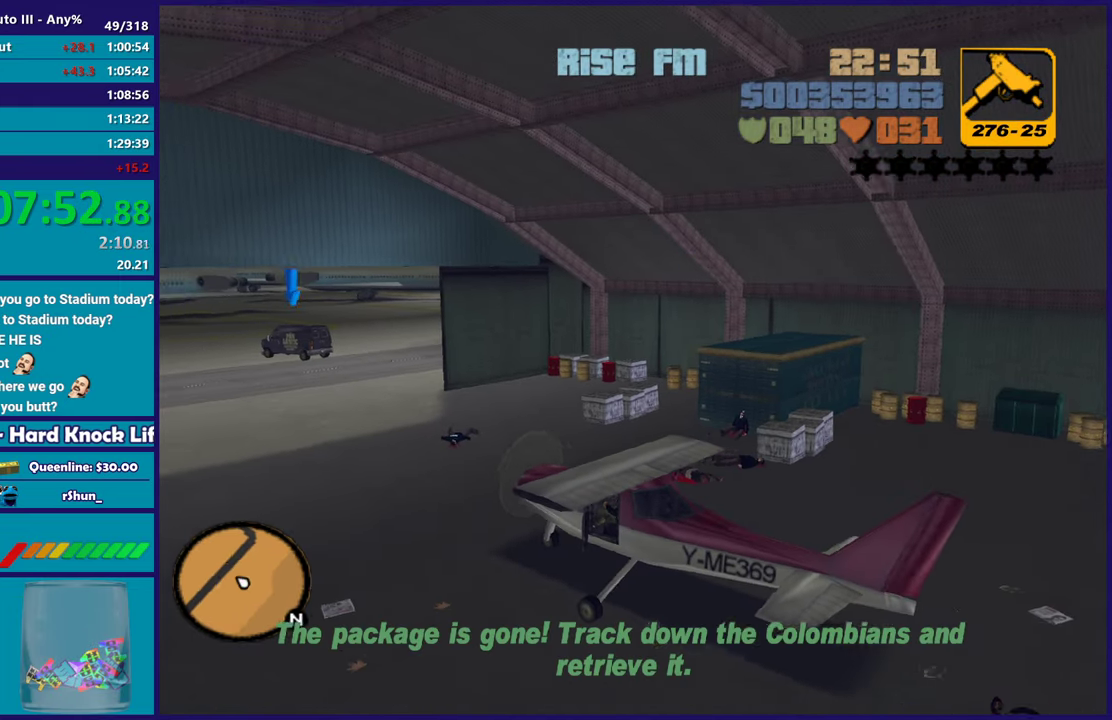
{"buttons": ["R2"], "left_stick": "center", "right_stick": "center", "events": [[83, "left_stick", "center"]]}
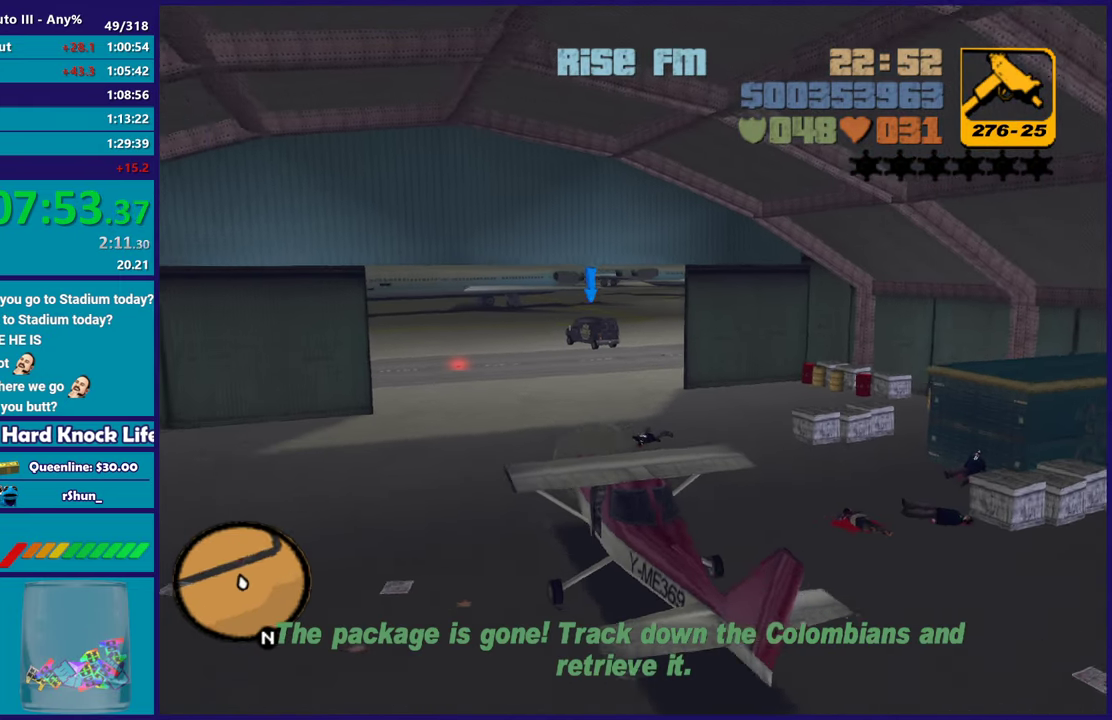
{"buttons": ["R2"], "left_stick": "center", "right_stick": "center", "events": []}
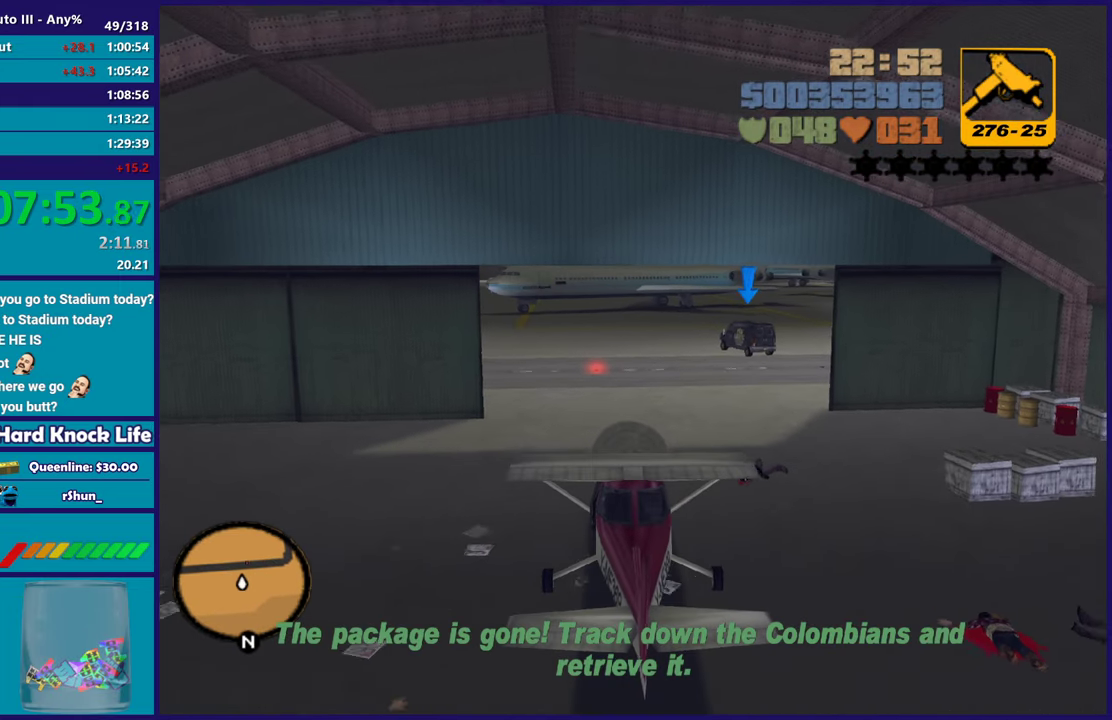
{"buttons": ["R2"], "left_stick": "center", "right_stick": "center", "events": []}
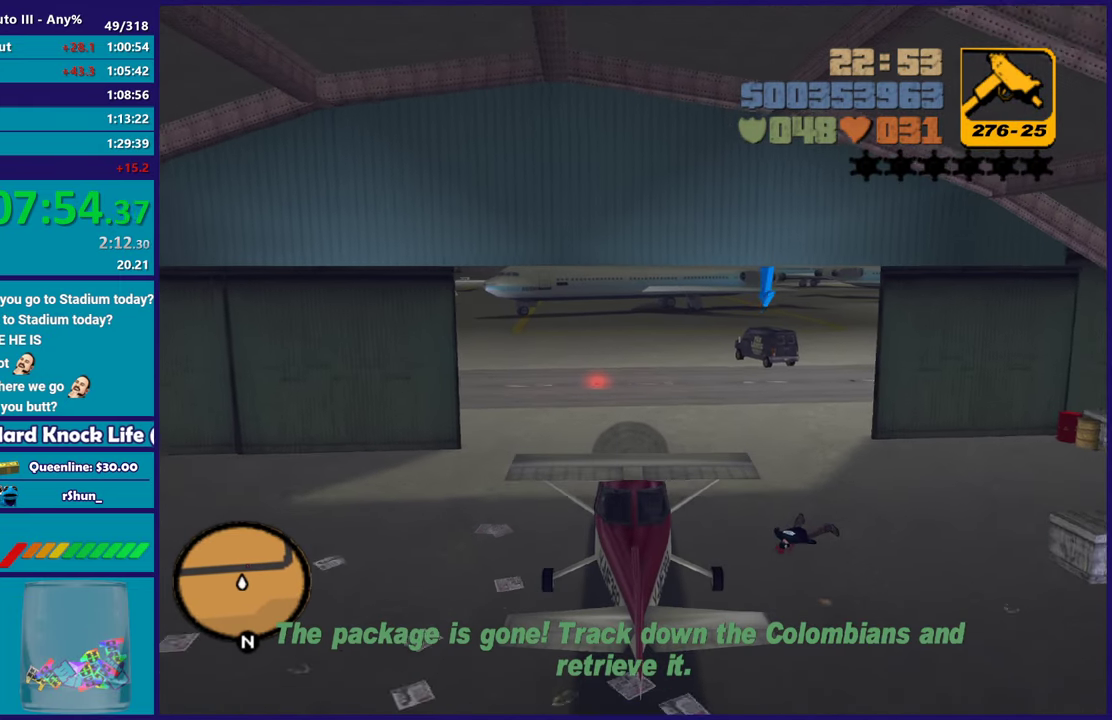
{"buttons": ["R2"], "left_stick": "center", "right_stick": "center", "events": [[283, "left_stick", "right"], [467, "left_stick", "center"]]}
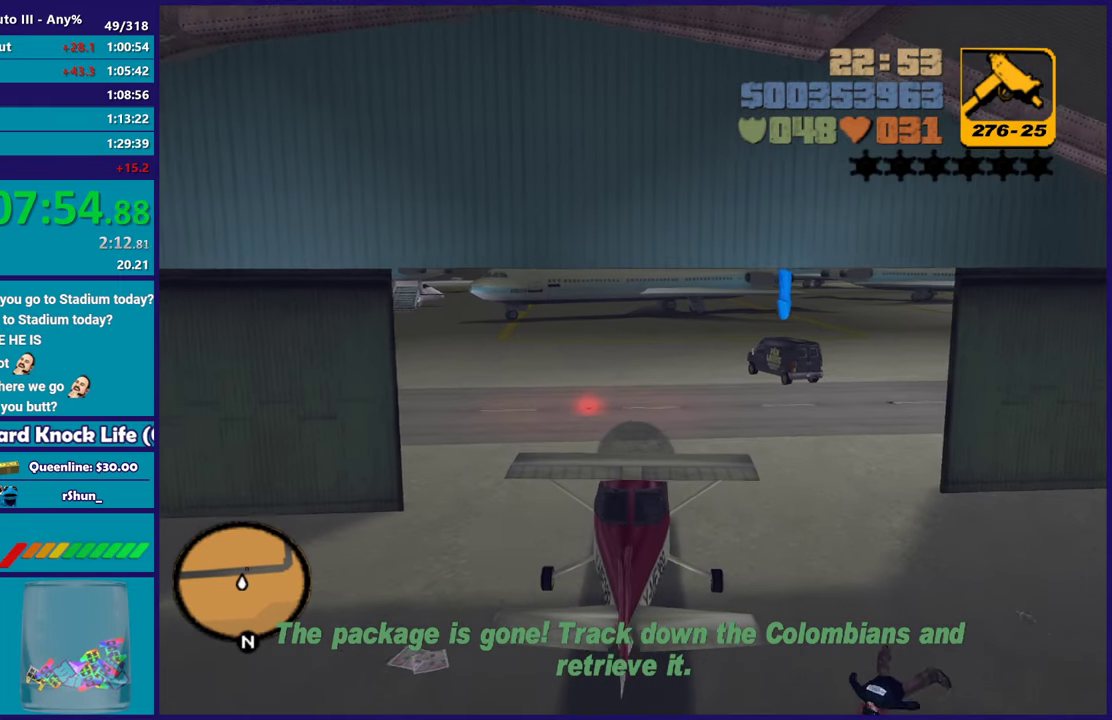
{"buttons": [], "left_stick": "center", "right_stick": "center", "events": [[83, "left_stick", "right"], [233, "left_stick", "center"], [267, "R2", "up"], [333, "left_stick", "right"], [483, "left_stick", "center"]]}
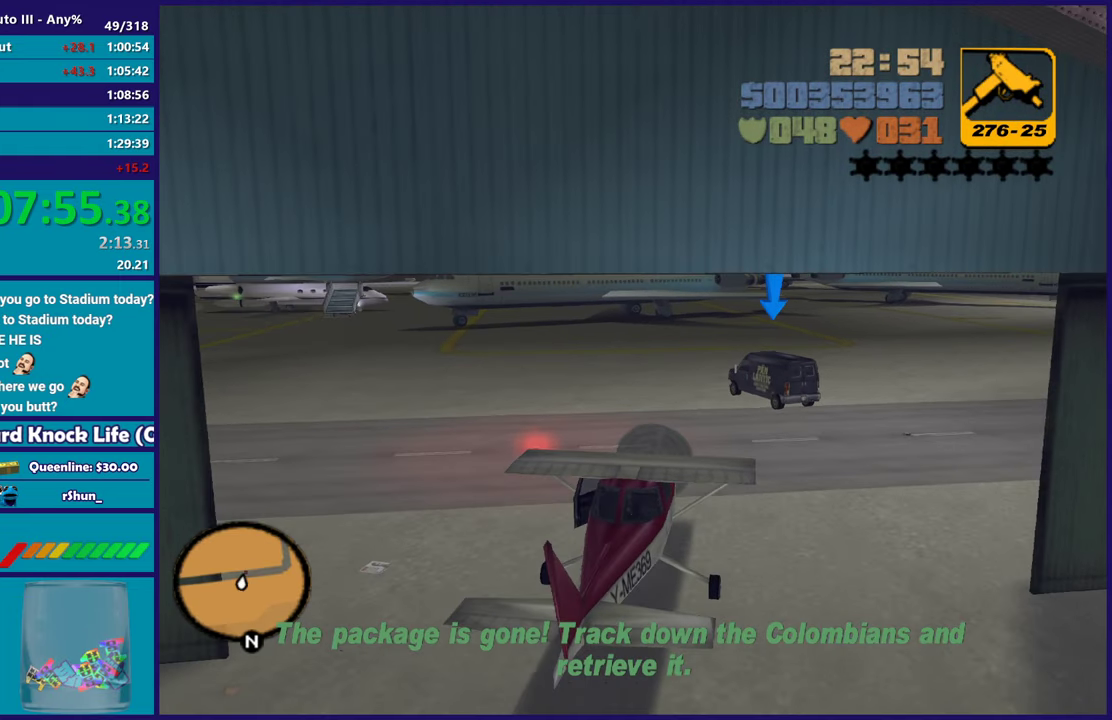
{"buttons": ["R2"], "left_stick": "center", "right_stick": "center", "events": [[117, "left_stick", "right"], [383, "R2", "down"], [433, "left_stick", "center"]]}
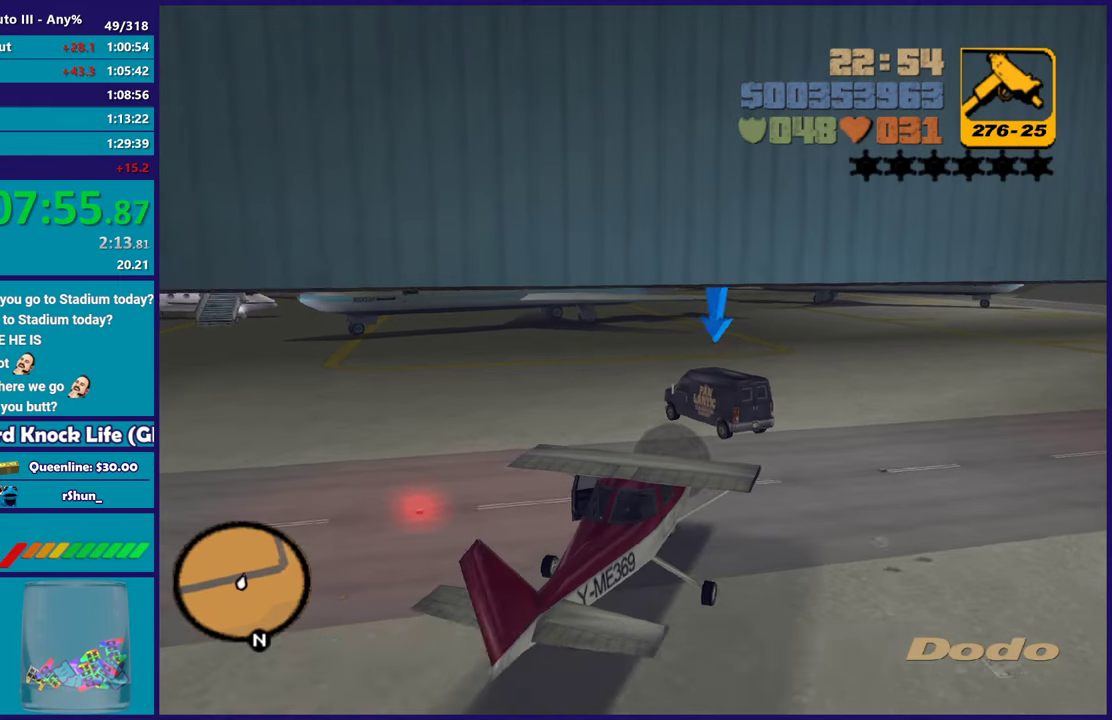
{"buttons": [], "left_stick": "center", "right_stick": "center", "events": [[33, "left_stick", "right"], [133, "R2", "up"], [450, "left_stick", "center"]]}
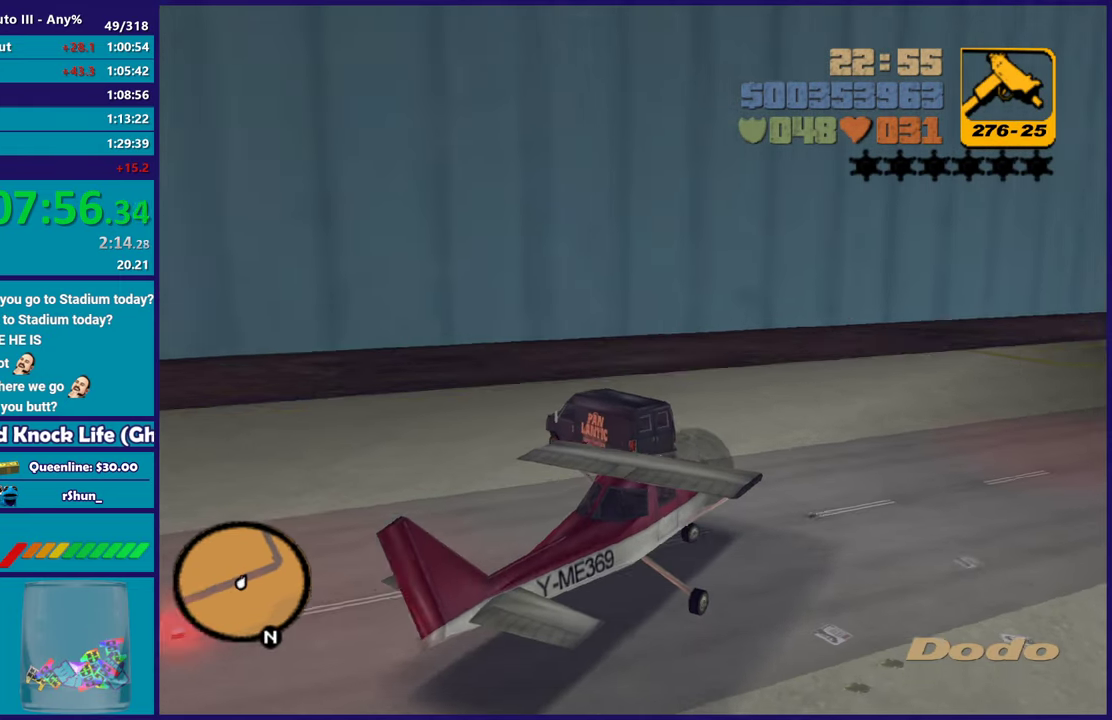
{"buttons": ["Y"], "left_stick": "down", "right_stick": "center", "events": [[33, "left_stick", "down-right"], [400, "left_stick", "down"], [483, "Y", "down"]]}
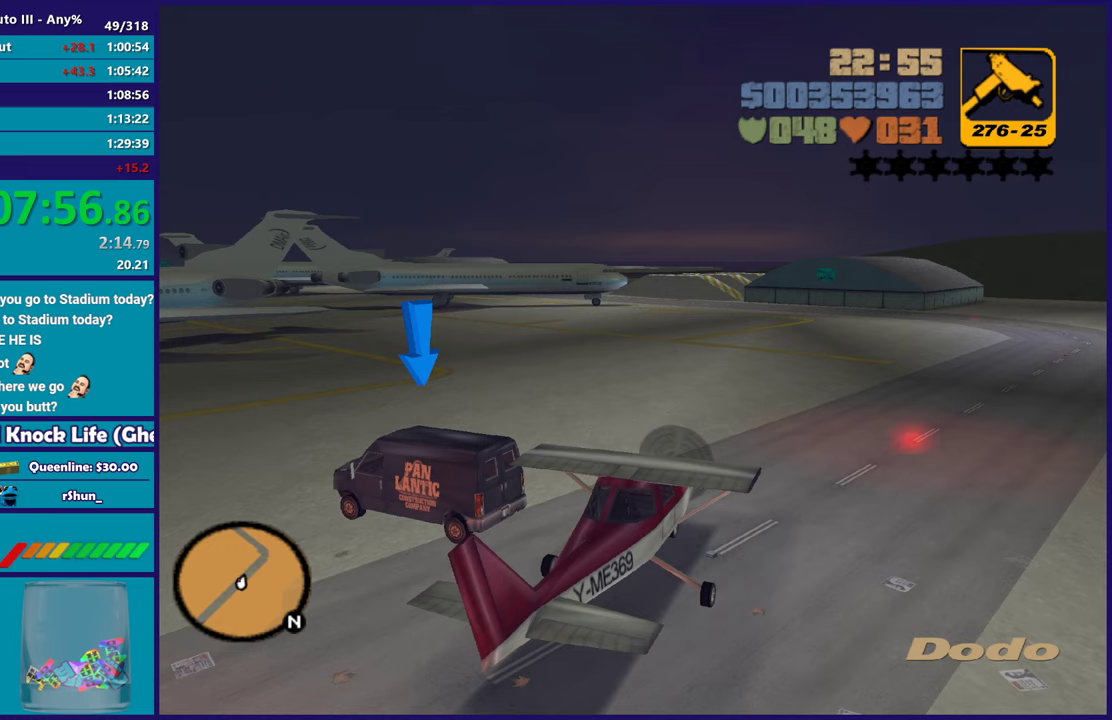
{"buttons": ["Y"], "left_stick": "center", "right_stick": "center", "events": [[117, "Y", "up"], [217, "Y", "down"], [350, "Y", "up"], [400, "Y", "down"], [400, "left_stick", "center"]]}
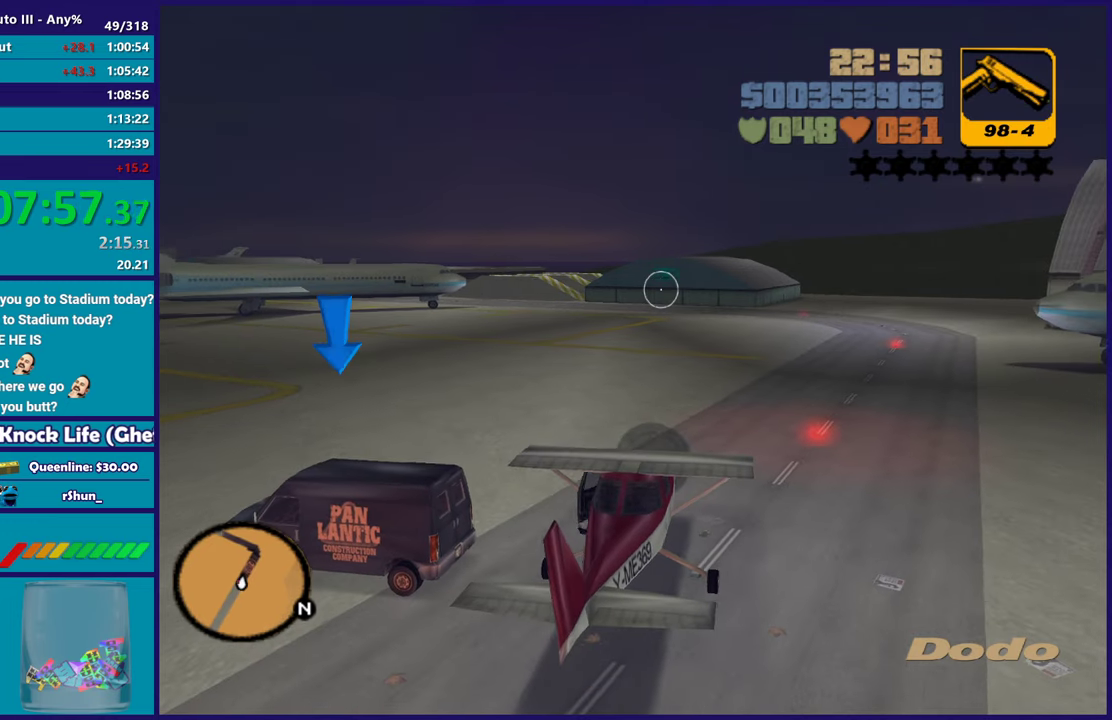
{"buttons": [], "left_stick": "down-left", "right_stick": "down-left", "events": [[33, "Y", "up"], [200, "left_stick", "left"], [250, "left_stick", "down-left"], [350, "right_stick", "down-left"]]}
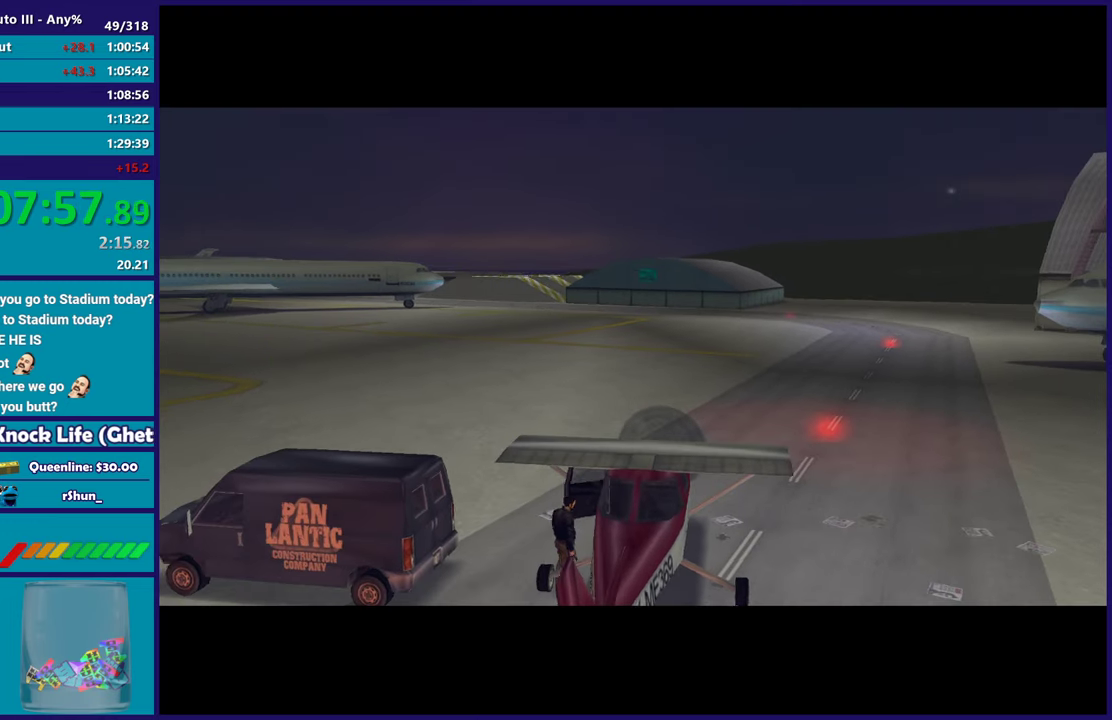
{"buttons": ["A"], "left_stick": "center", "right_stick": "center", "events": [[33, "right_stick", "center"], [167, "A", "down"], [233, "left_stick", "left"], [300, "left_stick", "center"], [317, "A", "up"], [383, "A", "down"]]}
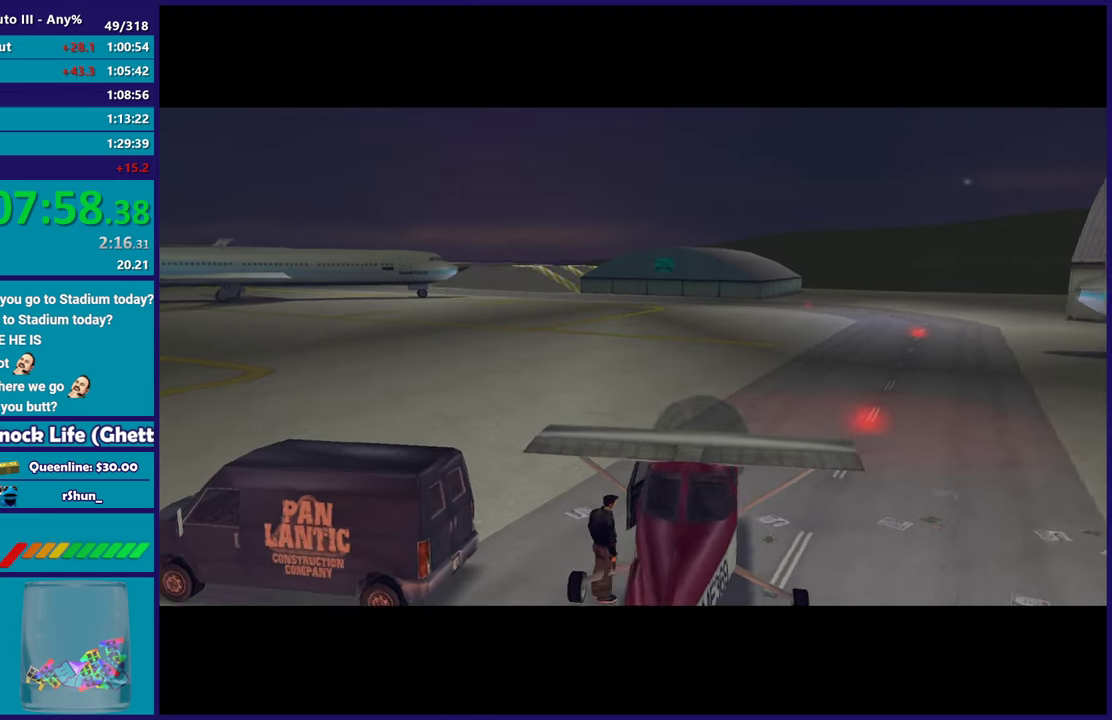
{"buttons": [], "left_stick": "center", "right_stick": "center", "events": [[33, "A", "up"], [100, "A", "down"], [233, "A", "up"], [283, "A", "down"], [433, "A", "up"]]}
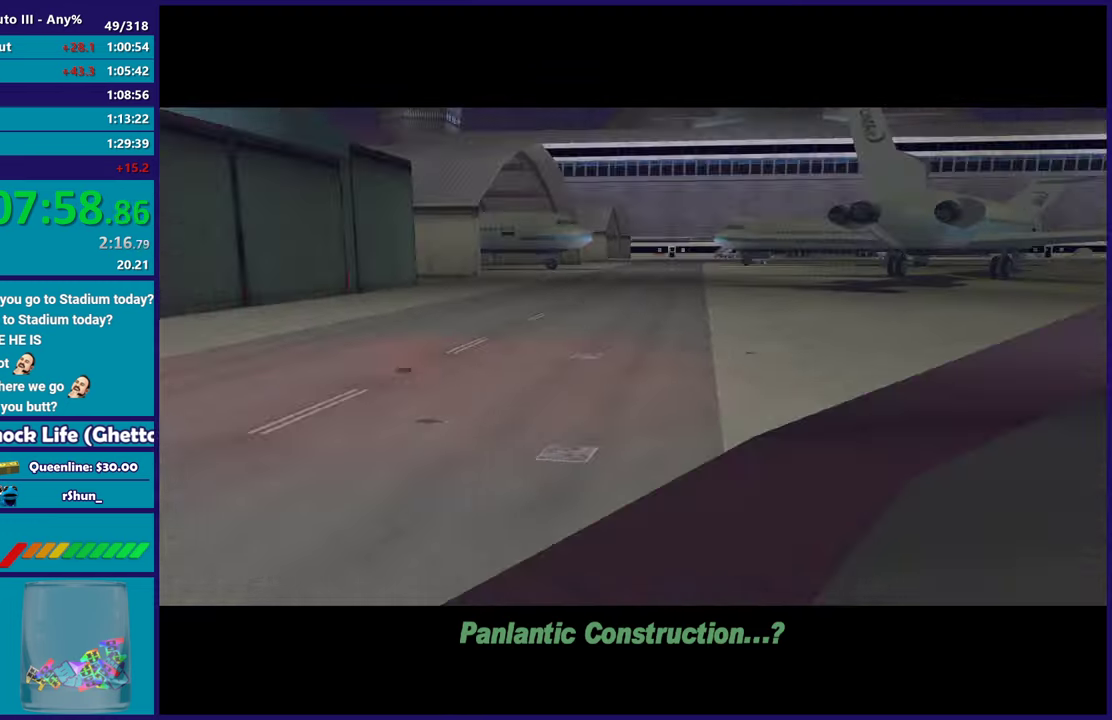
{"buttons": ["A"], "left_stick": "center", "right_stick": "center", "events": [[17, "A", "down"], [133, "A", "up"], [217, "A", "down"], [367, "A", "up"], [467, "A", "down"]]}
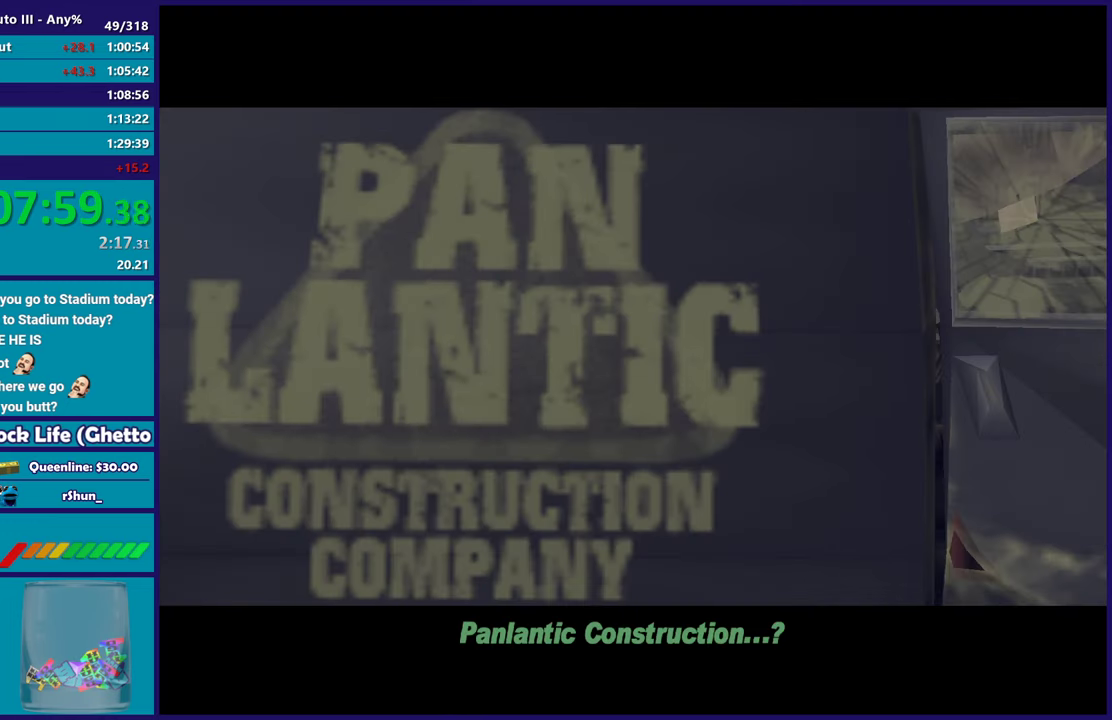
{"buttons": [], "left_stick": "center", "right_stick": "center", "events": [[100, "A", "up"], [183, "A", "down"], [317, "A", "up"]]}
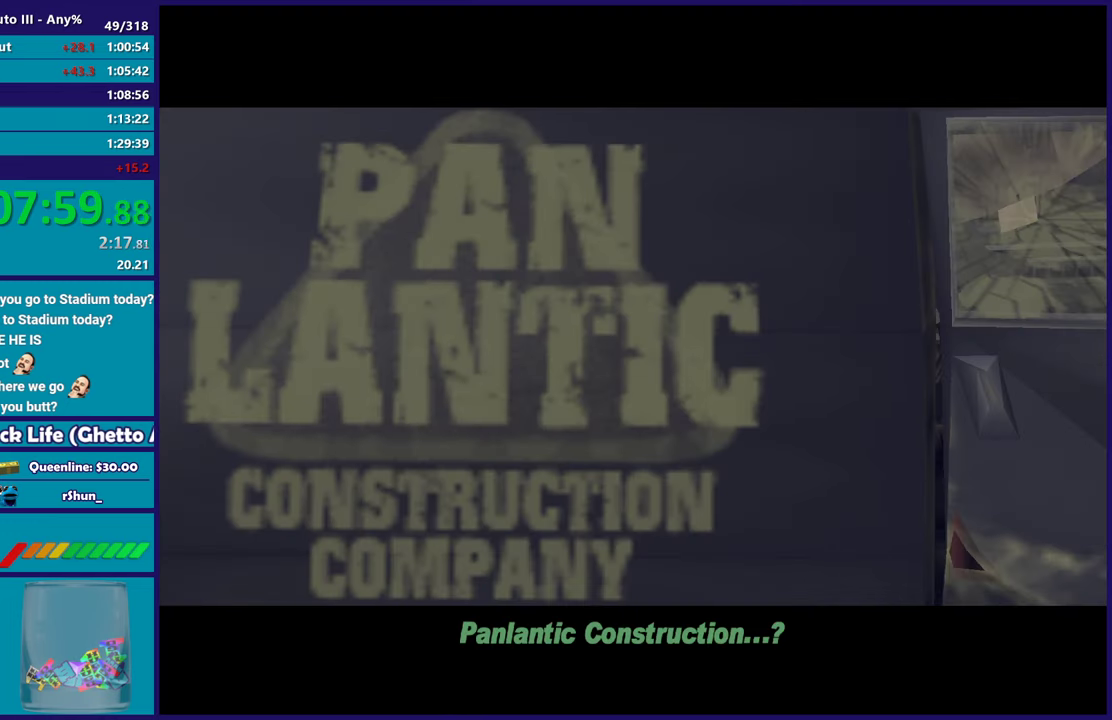
{"buttons": ["A"], "left_stick": "center", "right_stick": "center", "events": [[250, "A", "down"], [383, "A", "up"], [483, "A", "down"]]}
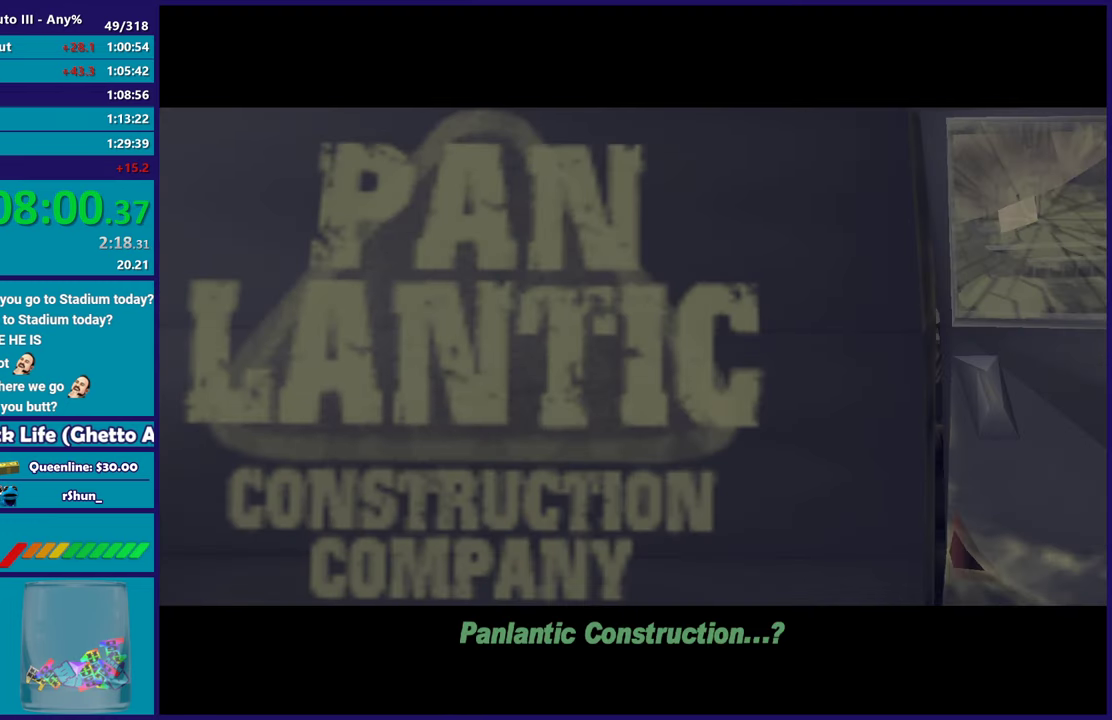
{"buttons": ["A"], "left_stick": "center", "right_stick": "center", "events": [[117, "A", "up"], [217, "A", "down"], [350, "A", "up"], [433, "A", "down"]]}
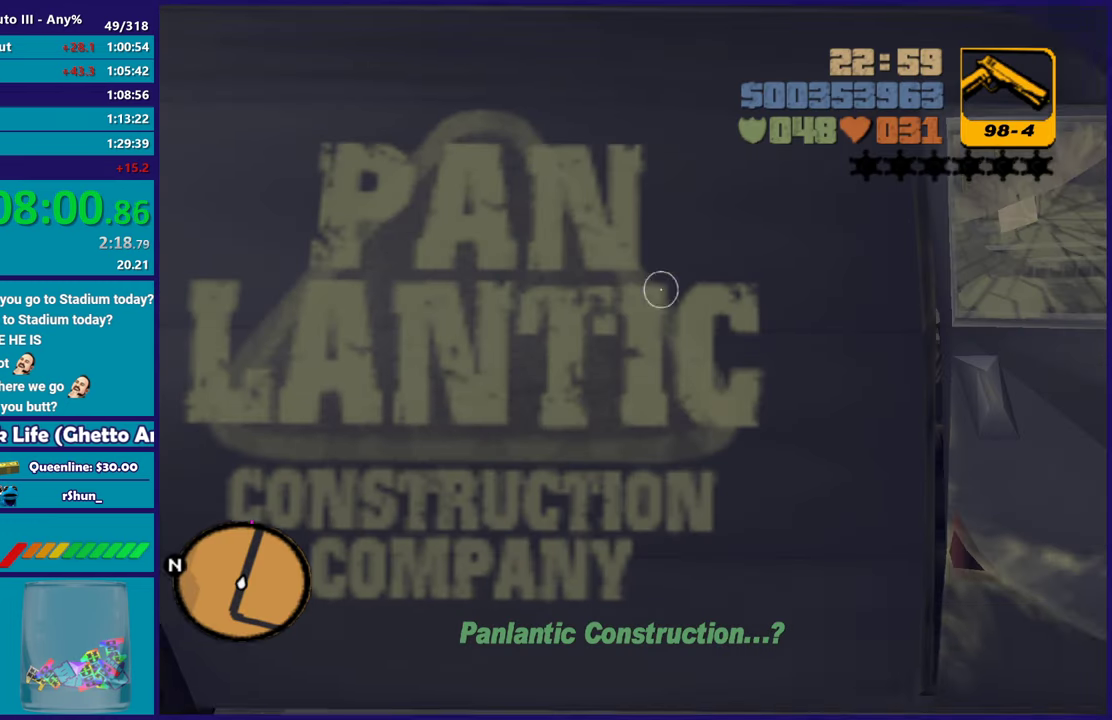
{"buttons": [], "left_stick": "center", "right_stick": "center", "events": [[67, "A", "up"], [150, "A", "down"], [283, "A", "up"], [350, "A", "down"], [483, "A", "up"]]}
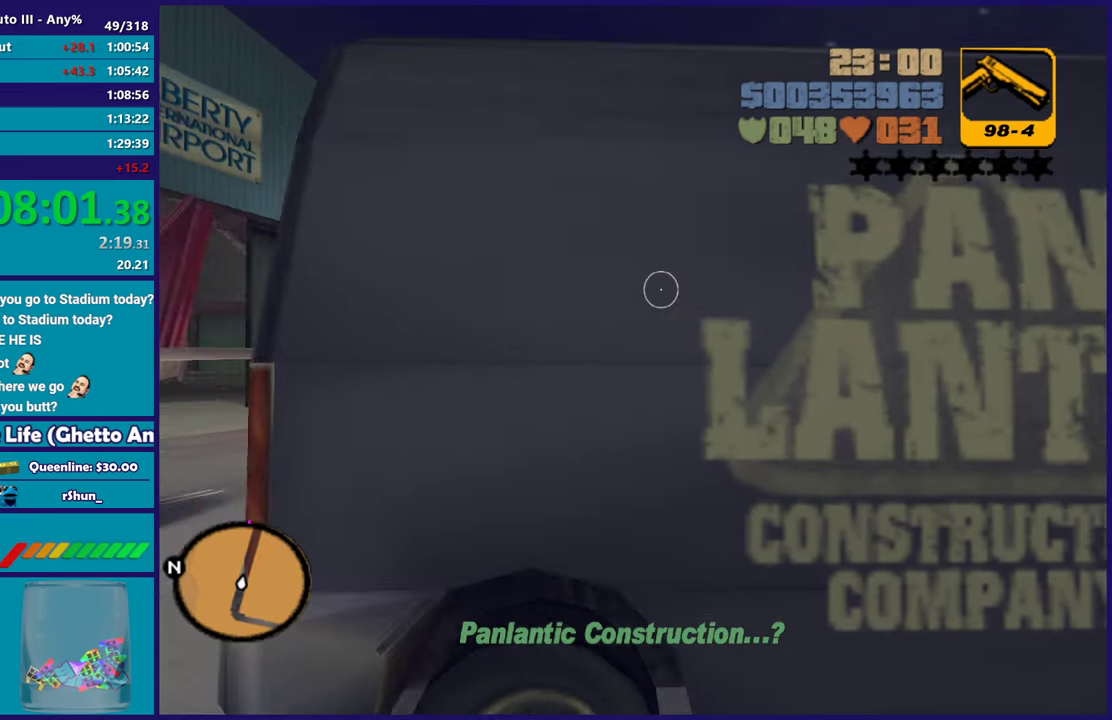
{"buttons": ["A"], "left_stick": "center", "right_stick": "center", "events": [[50, "A", "down"], [183, "A", "up"], [250, "A", "down"], [383, "A", "up"], [450, "A", "down"]]}
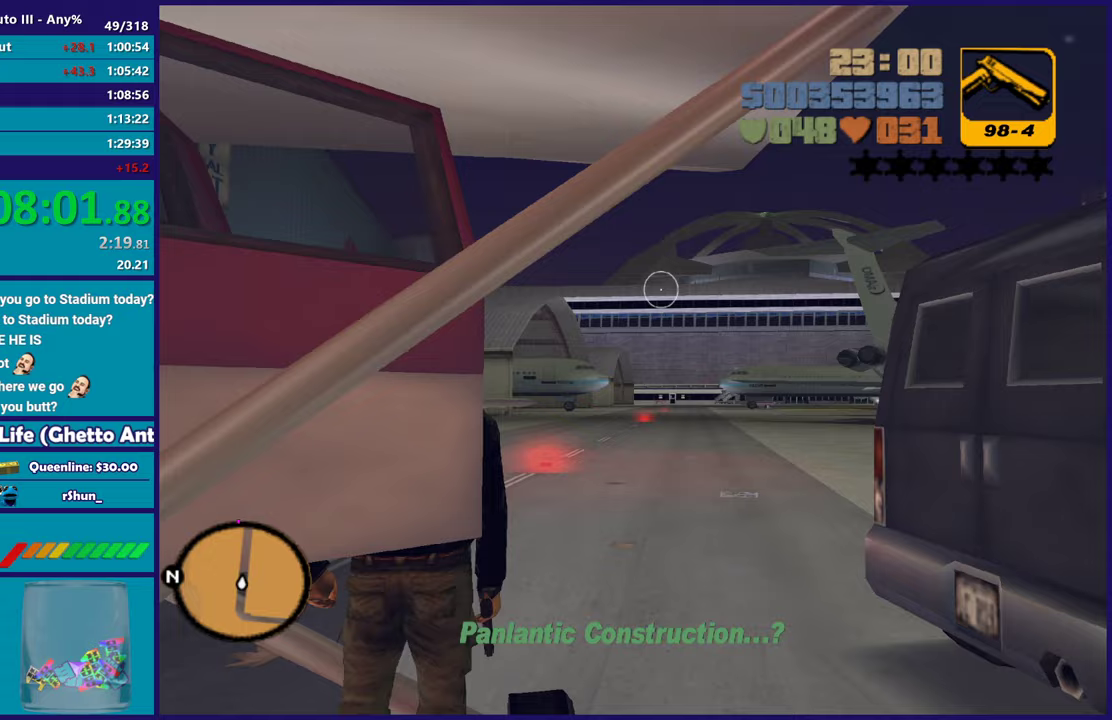
{"buttons": ["Y"], "left_stick": "center", "right_stick": "center", "events": [[100, "A", "up"], [167, "A", "down"], [283, "A", "up"], [400, "Y", "down"]]}